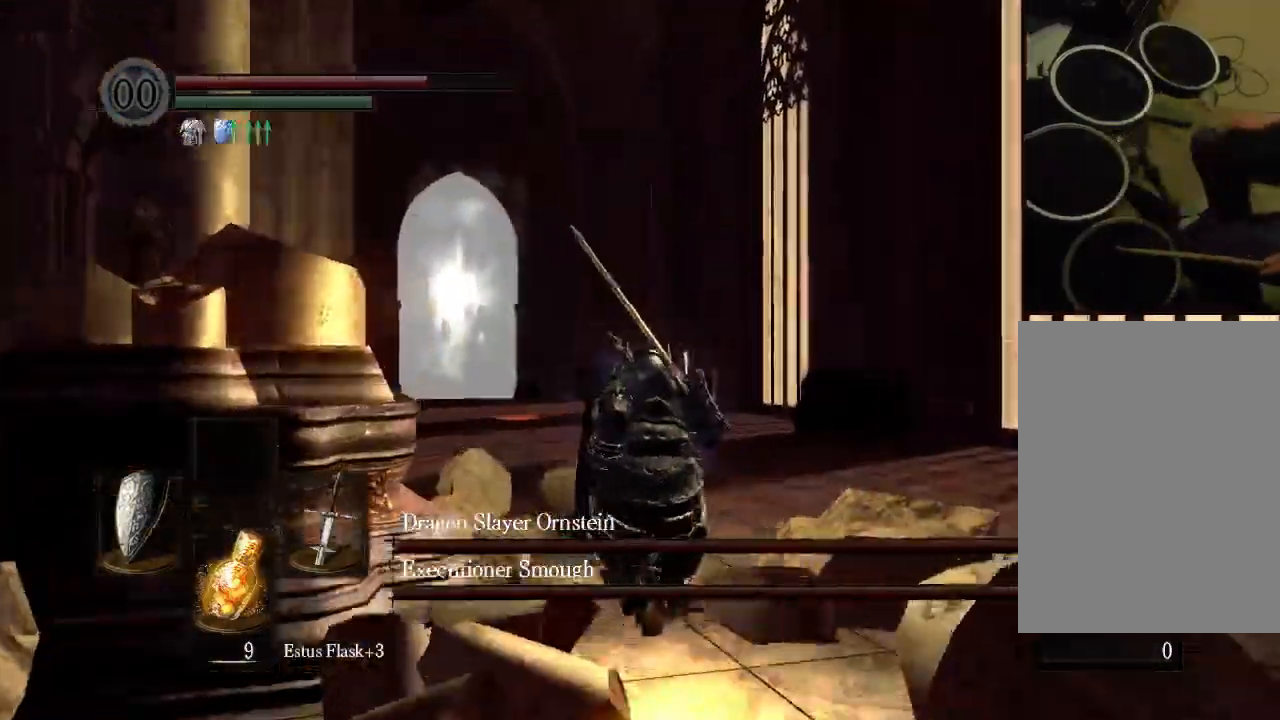
Gameplay with a controller (Xbox layout); each line is a JSON object with the inputs held at the frame after it. "events" lists button and stick changes between this image and that frame as [ms after this image, input, new state], when the widget could be followed in between. Not read: L3 R3.
{"buttons": [], "left_stick": "center", "right_stick": "center", "events": [[200, "B", "up"], [267, "B", "down"], [433, "B", "up"]]}
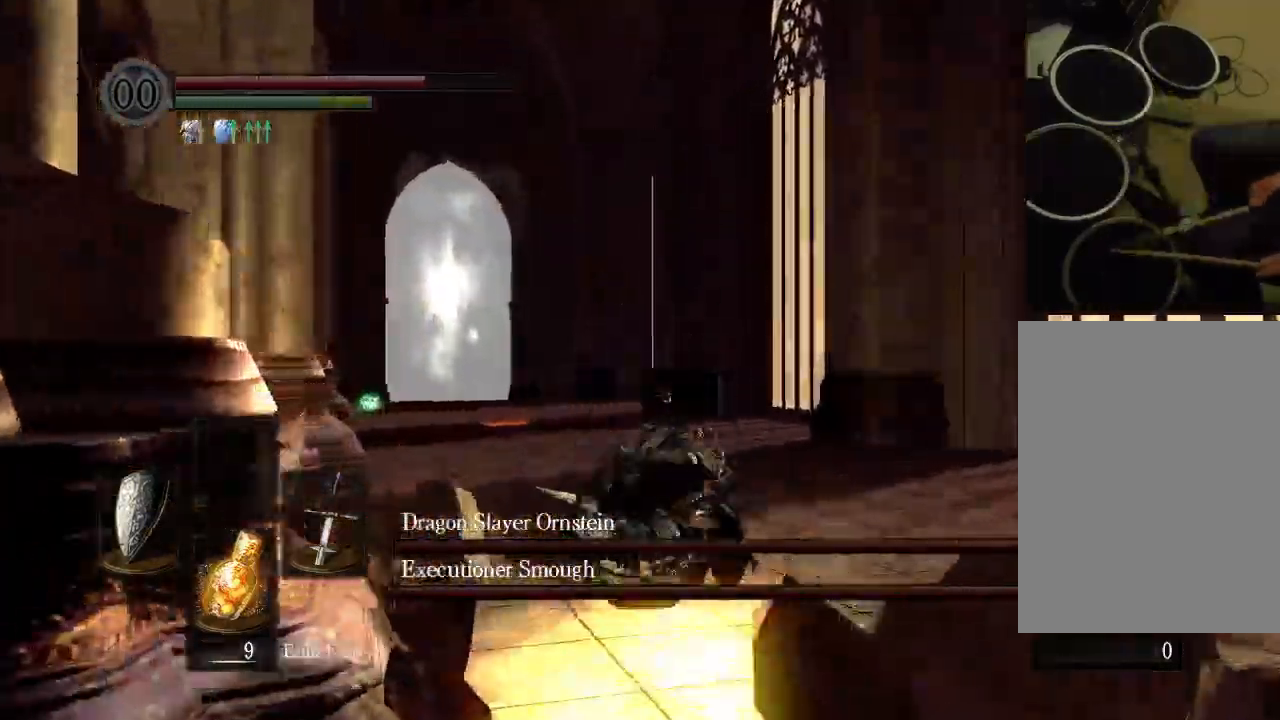
{"buttons": [], "left_stick": "center", "right_stick": "center", "events": [[100, "B", "down"], [167, "B", "up"], [233, "R2", "down"], [300, "R2", "up"]]}
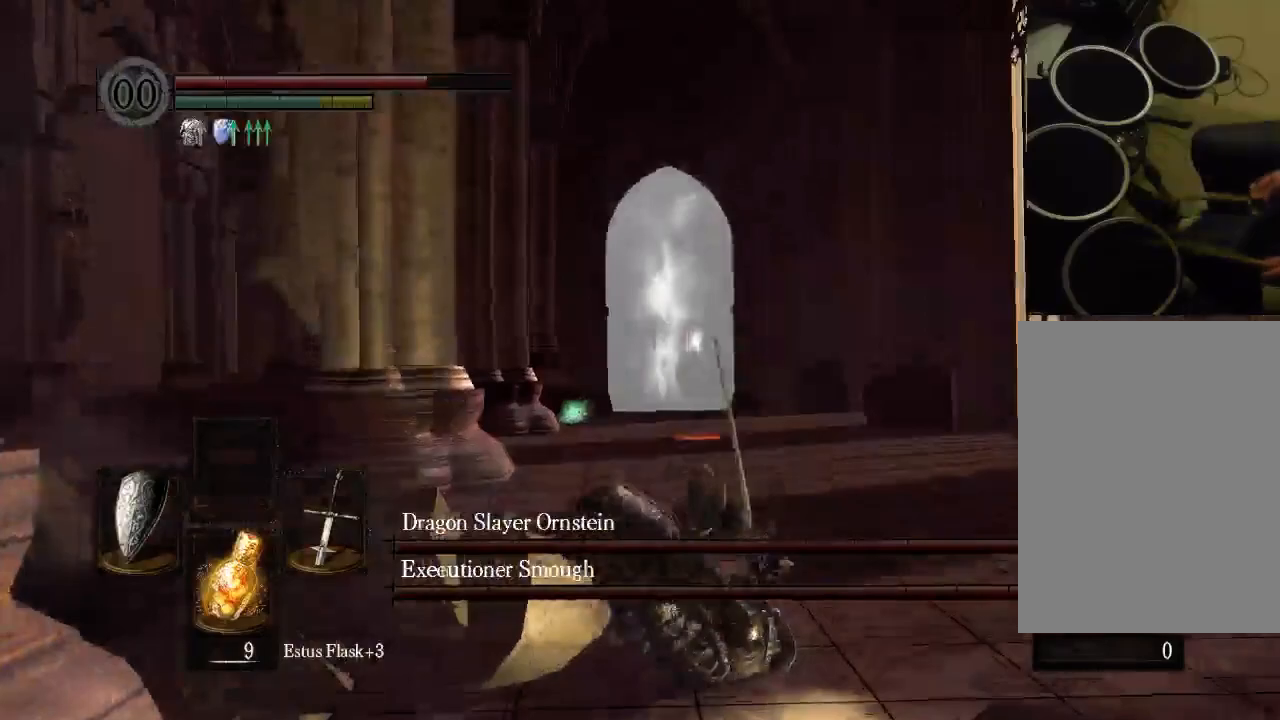
{"buttons": ["R1"], "left_stick": "center", "right_stick": "center", "events": [[500, "R1", "down"]]}
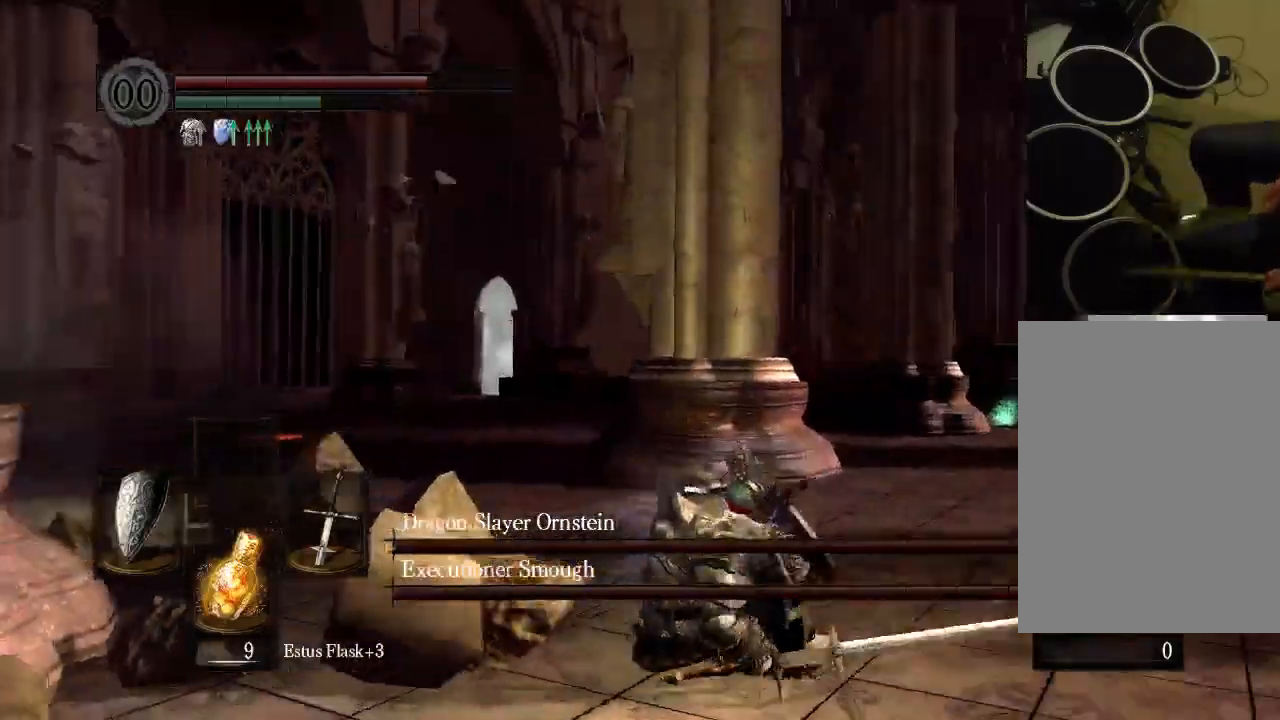
{"buttons": [], "left_stick": "center", "right_stick": "center", "events": [[100, "R1", "up"]]}
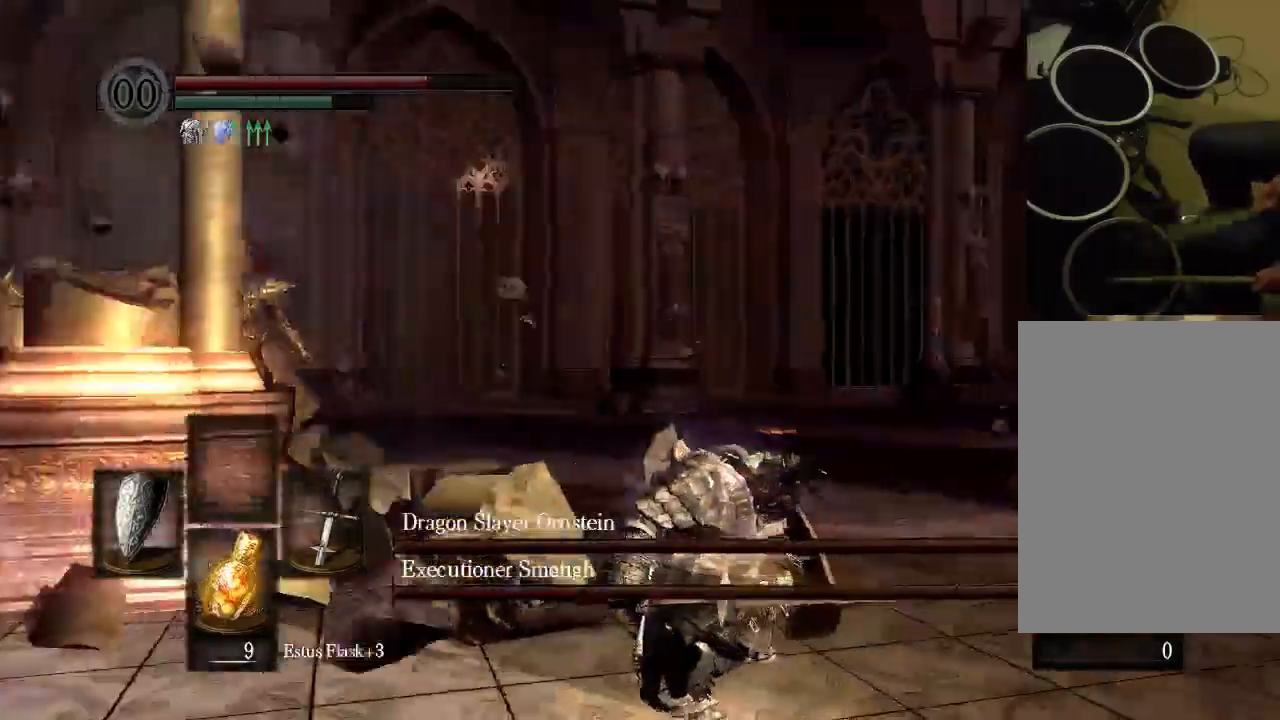
{"buttons": ["DPAD_UP"], "left_stick": "center", "right_stick": "center"}
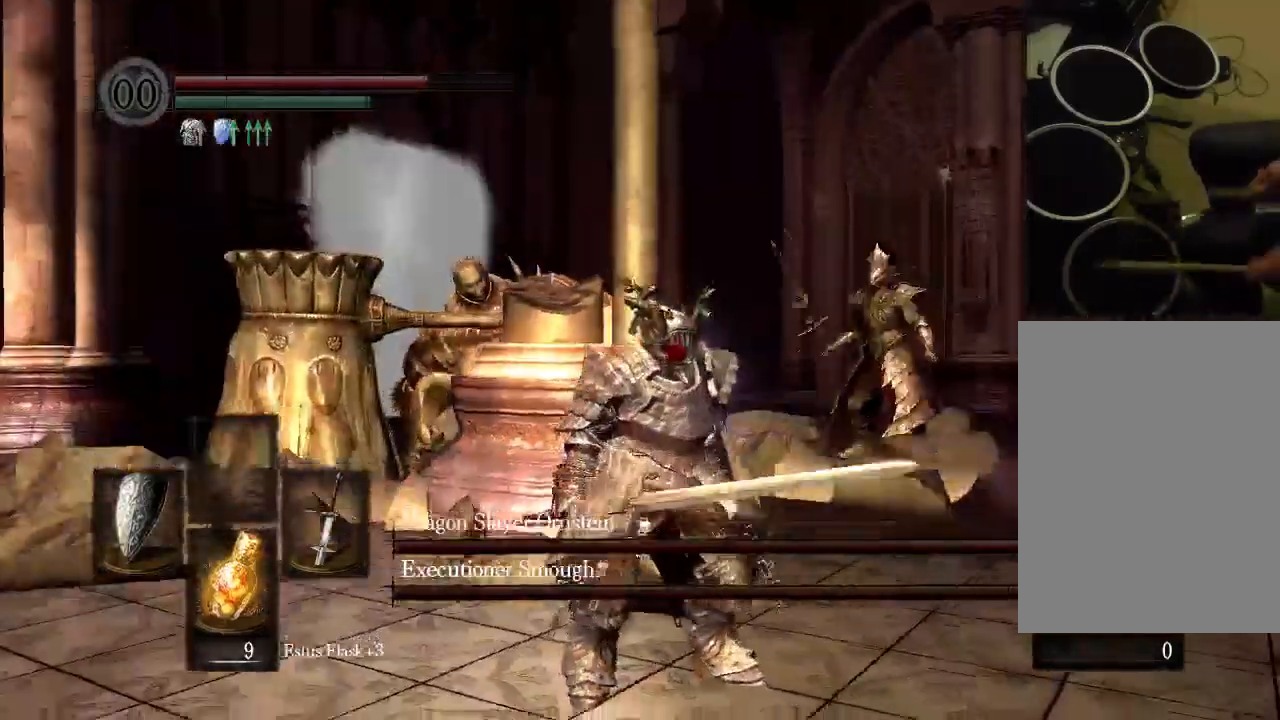
{"buttons": [], "left_stick": "center", "right_stick": "center"}
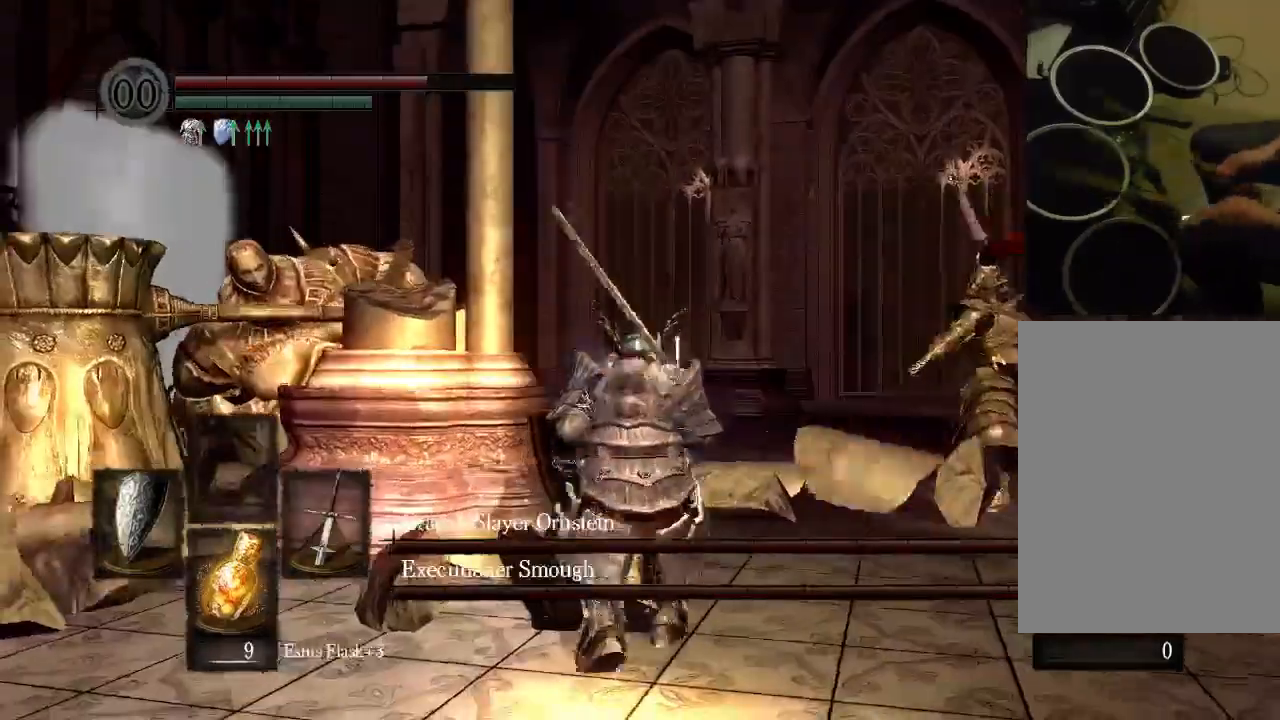
{"buttons": [], "left_stick": "center", "right_stick": "center", "events": []}
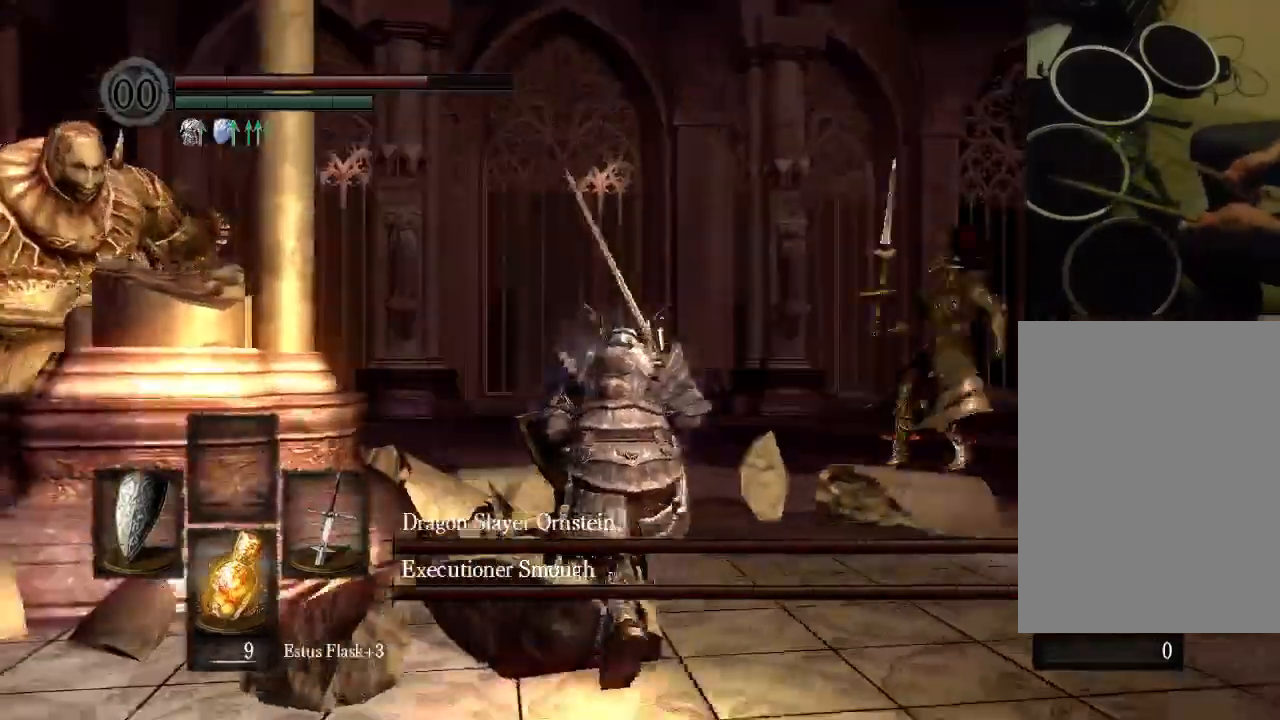
{"buttons": [], "left_stick": "center", "right_stick": "center", "events": []}
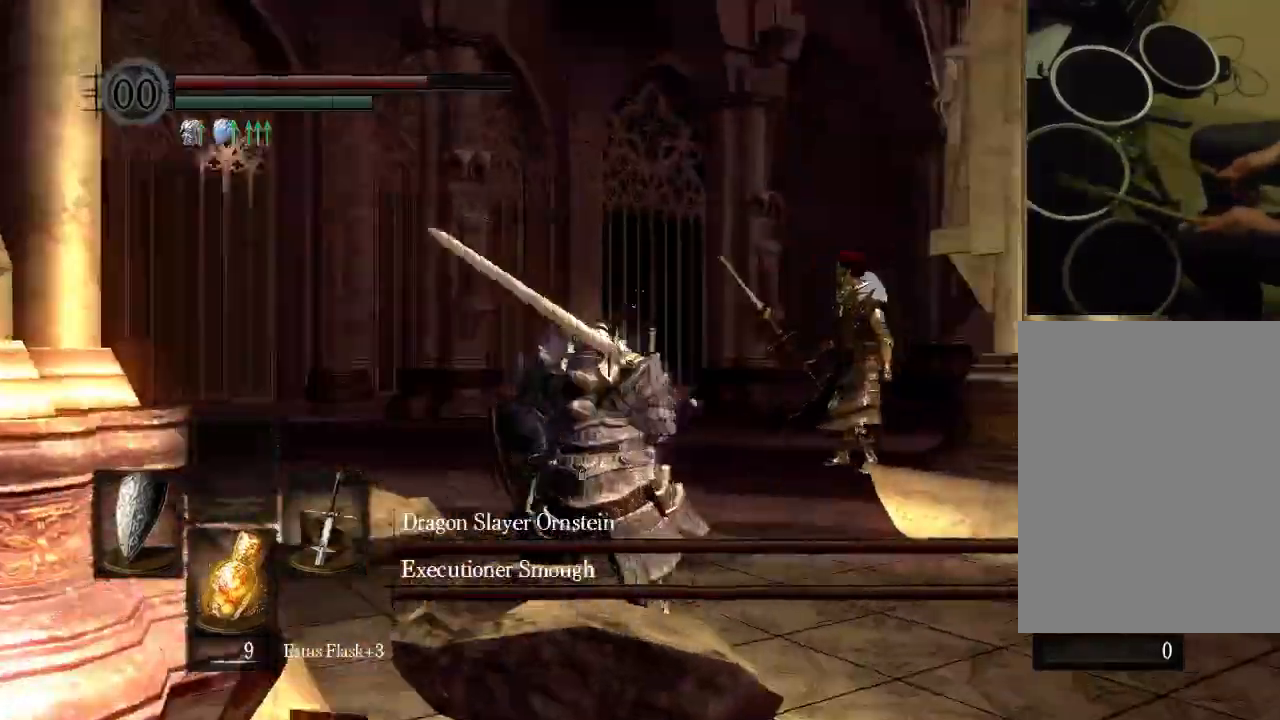
{"buttons": [], "left_stick": "center", "right_stick": "center"}
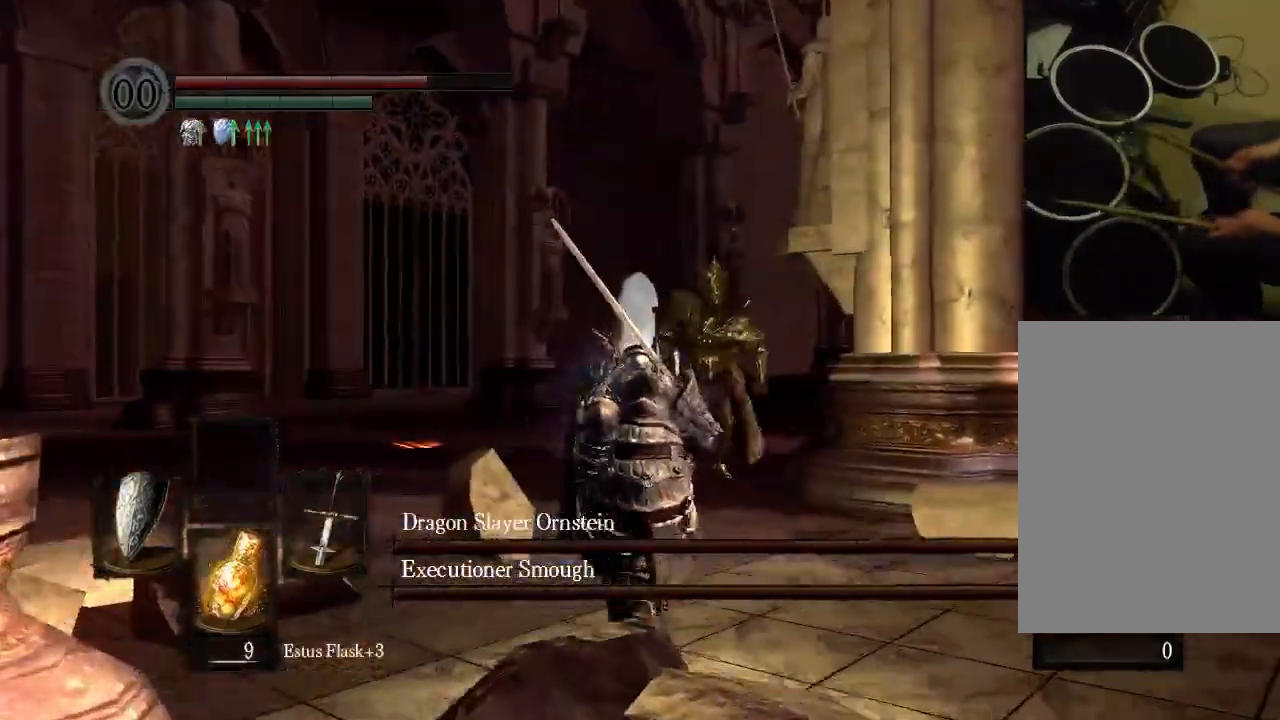
{"buttons": [], "left_stick": "center", "right_stick": "center", "events": [[33, "DPAD_DOWN", "down"], [100, "DPAD_DOWN", "up"], [400, "L2", "down"], [500, "L2", "up"]]}